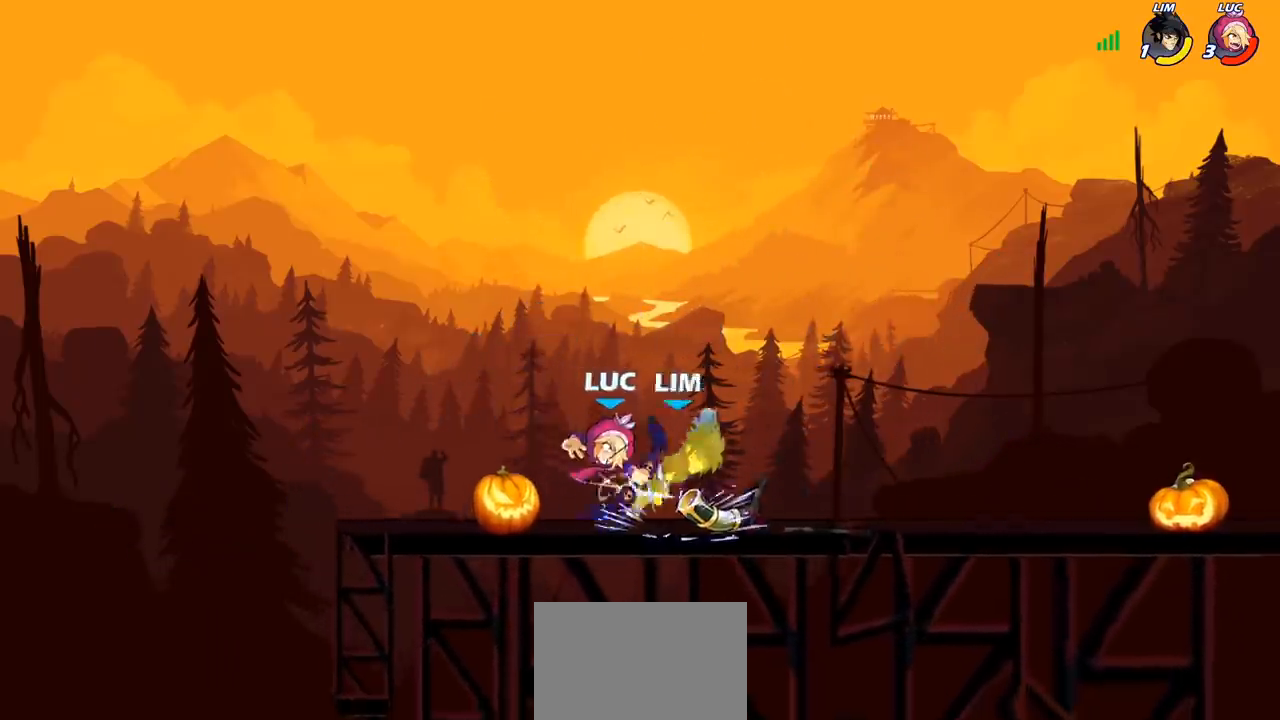
Gameplay with a controller (PlayStation layout); each line is a JSON object with the inputs held at the frame after it. "events" lists button and stick changes between this image and that frame as [ms after this image, input, new state], when the widget could be followed in between.
{"buttons": [], "left_stick": "center", "right_stick": "center", "events": [[267, "SQUARE", "down"], [267, "left_stick", "right"], [350, "left_stick", "center"], [367, "SQUARE", "up"]]}
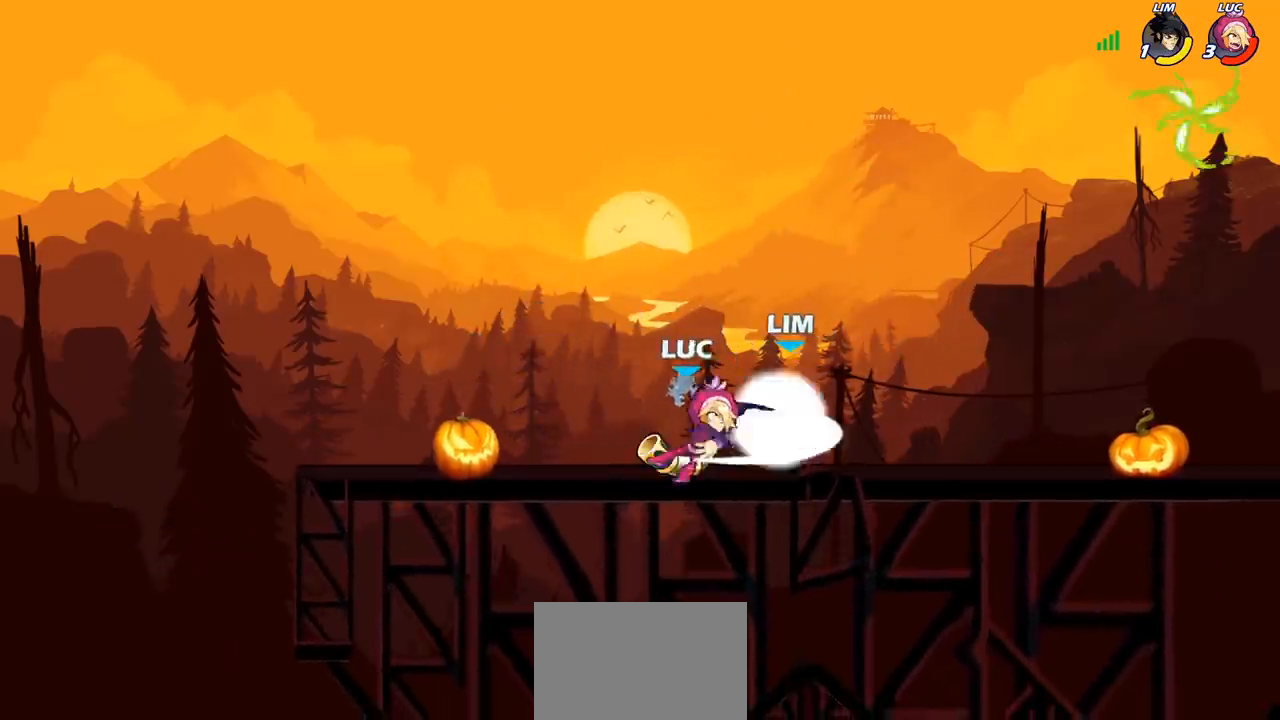
{"buttons": ["R1", "R2"], "left_stick": "center", "right_stick": "center", "events": [[333, "SQUARE", "down"], [383, "R1", "down"], [383, "R2", "down"], [383, "SQUARE", "up"]]}
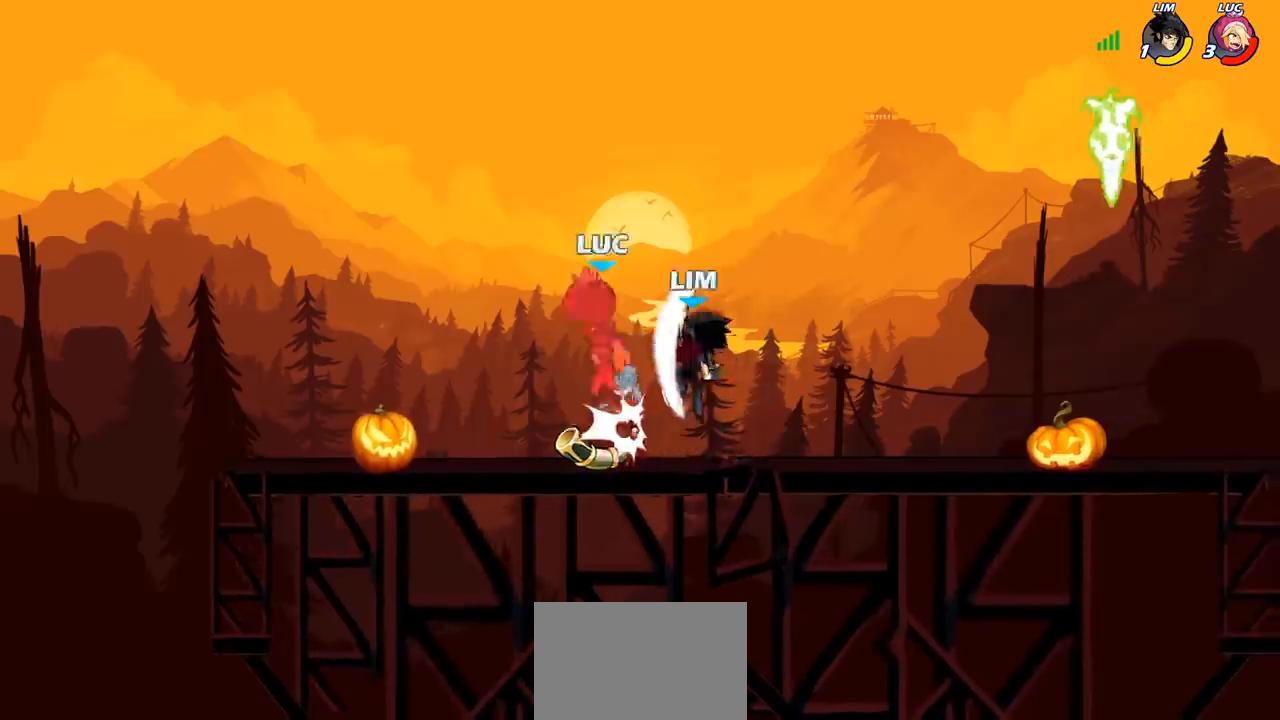
{"buttons": [], "left_stick": "down-right", "right_stick": "center", "events": [[183, "R1", "up"], [217, "R2", "up"], [333, "left_stick", "down"], [500, "left_stick", "down-right"]]}
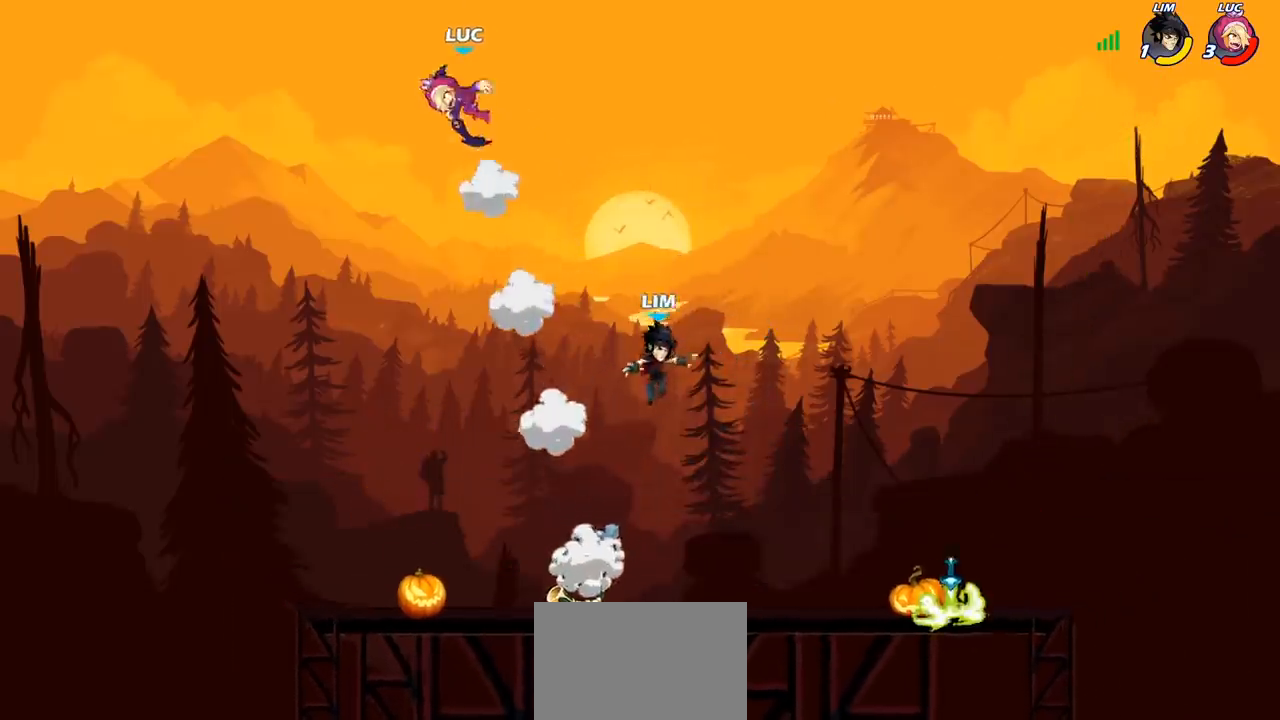
{"buttons": [], "left_stick": "down-right", "right_stick": "center", "events": []}
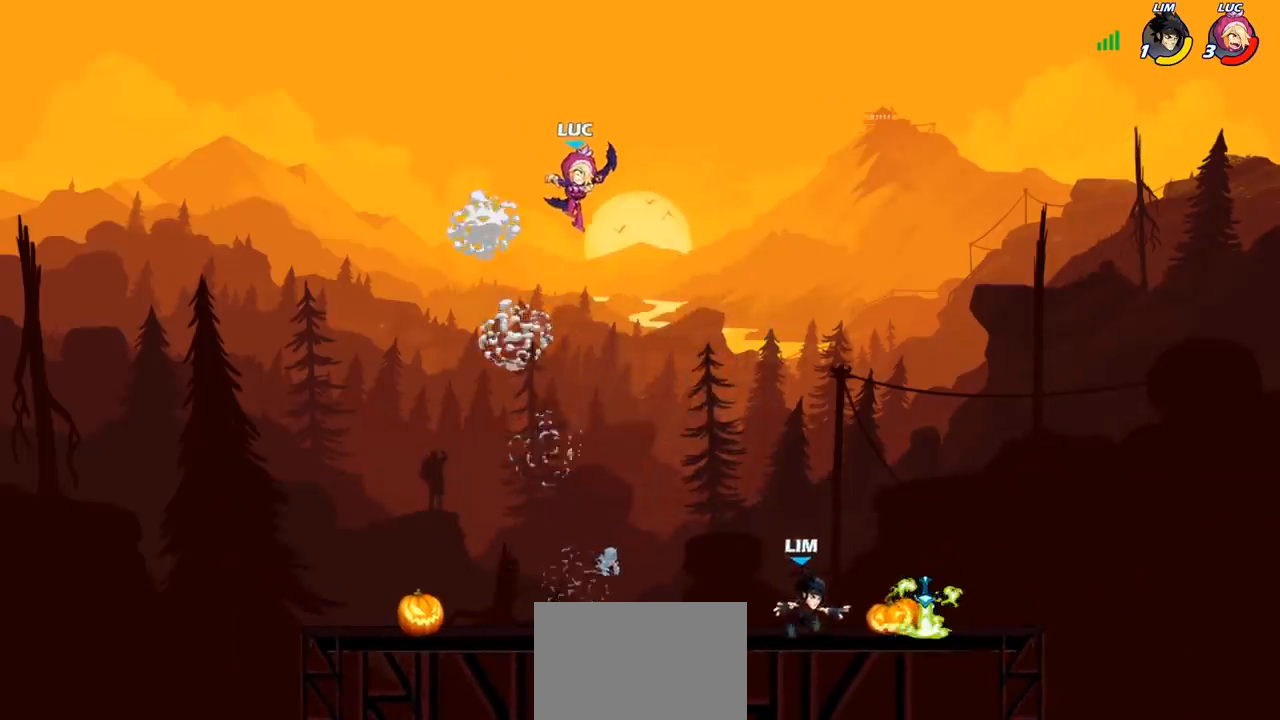
{"buttons": [], "left_stick": "right", "right_stick": "center", "events": [[67, "R1", "down"], [150, "R1", "up"], [183, "left_stick", "center"], [467, "left_stick", "right"]]}
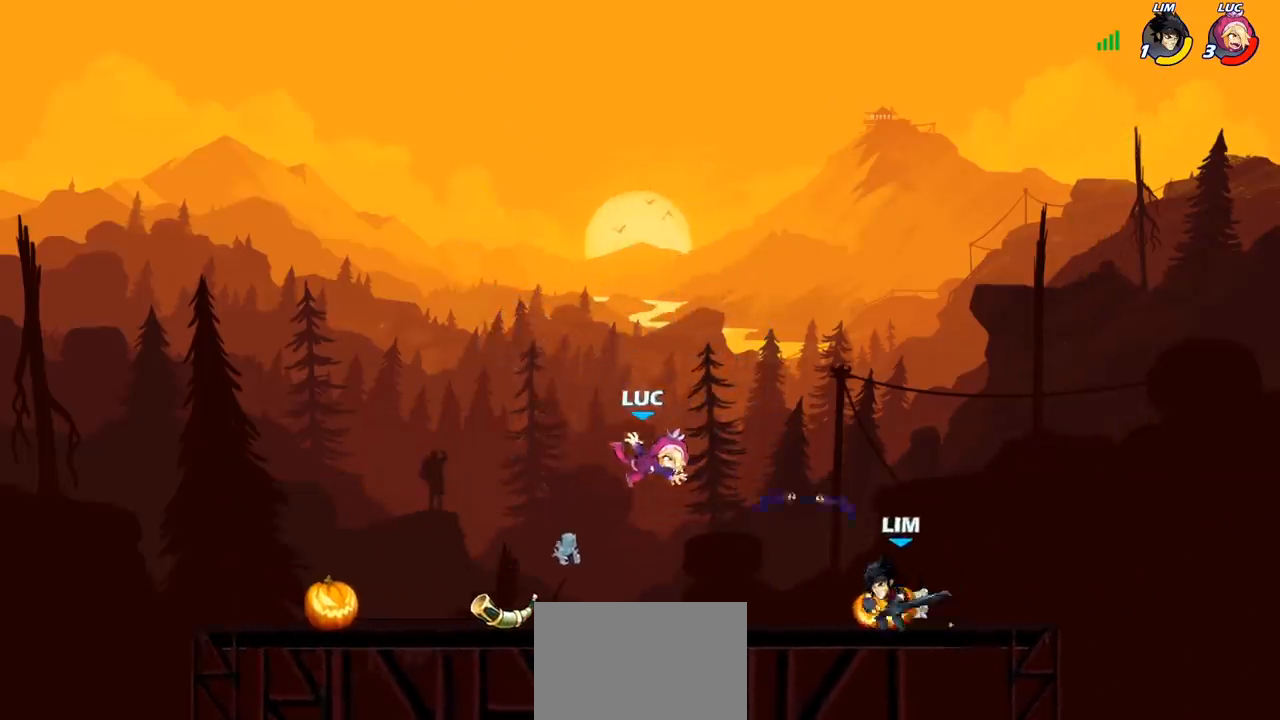
{"buttons": ["R1"], "left_stick": "right", "right_stick": "center", "events": [[233, "R1", "down"], [233, "R2", "down"], [367, "R1", "up"], [367, "R2", "up"], [467, "R1", "down"]]}
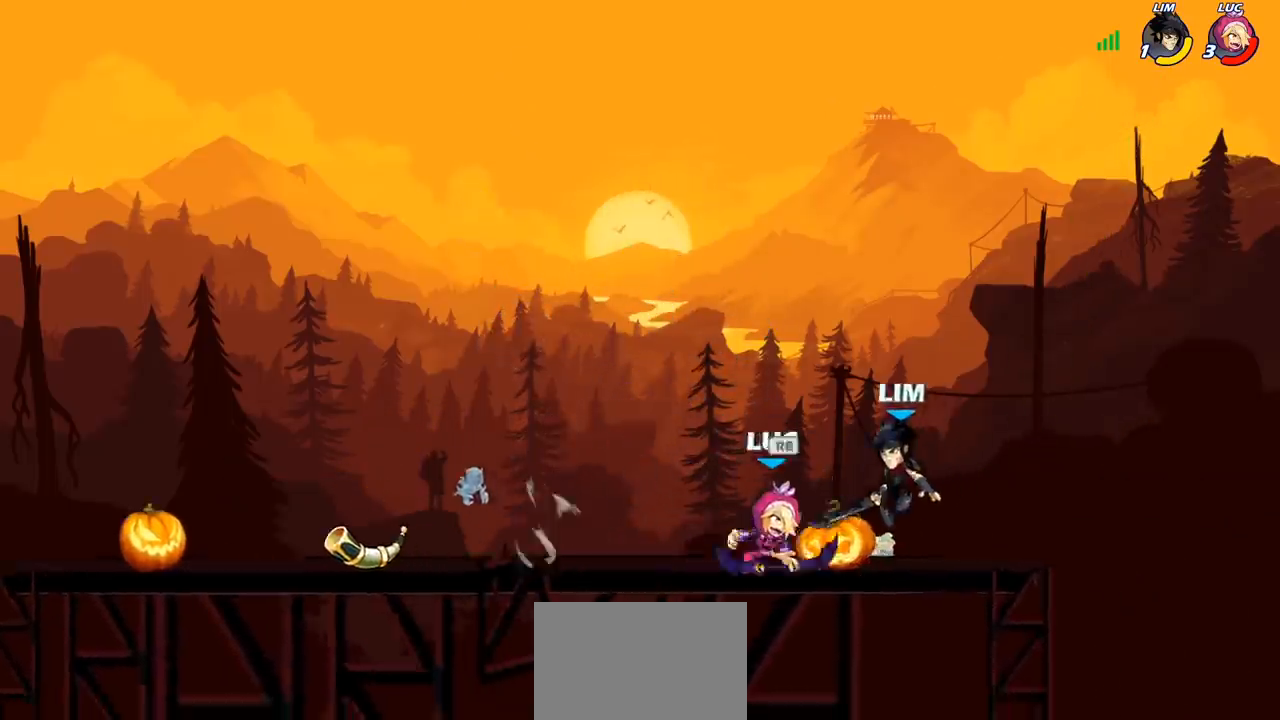
{"buttons": [], "left_stick": "center", "right_stick": "center", "events": [[83, "R1", "up"], [233, "left_stick", "left"], [267, "SQUARE", "down"], [350, "SQUARE", "up"], [450, "left_stick", "center"]]}
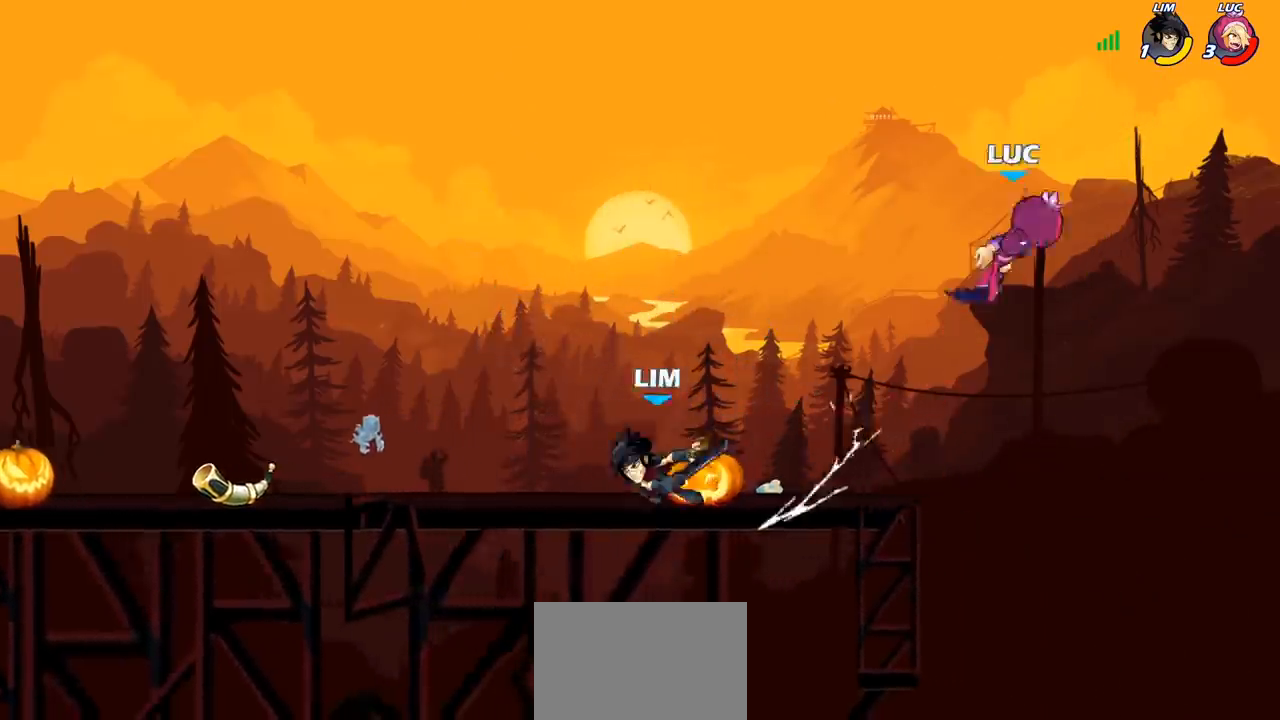
{"buttons": [], "left_stick": "down-left", "right_stick": "center", "events": [[167, "left_stick", "down-left"]]}
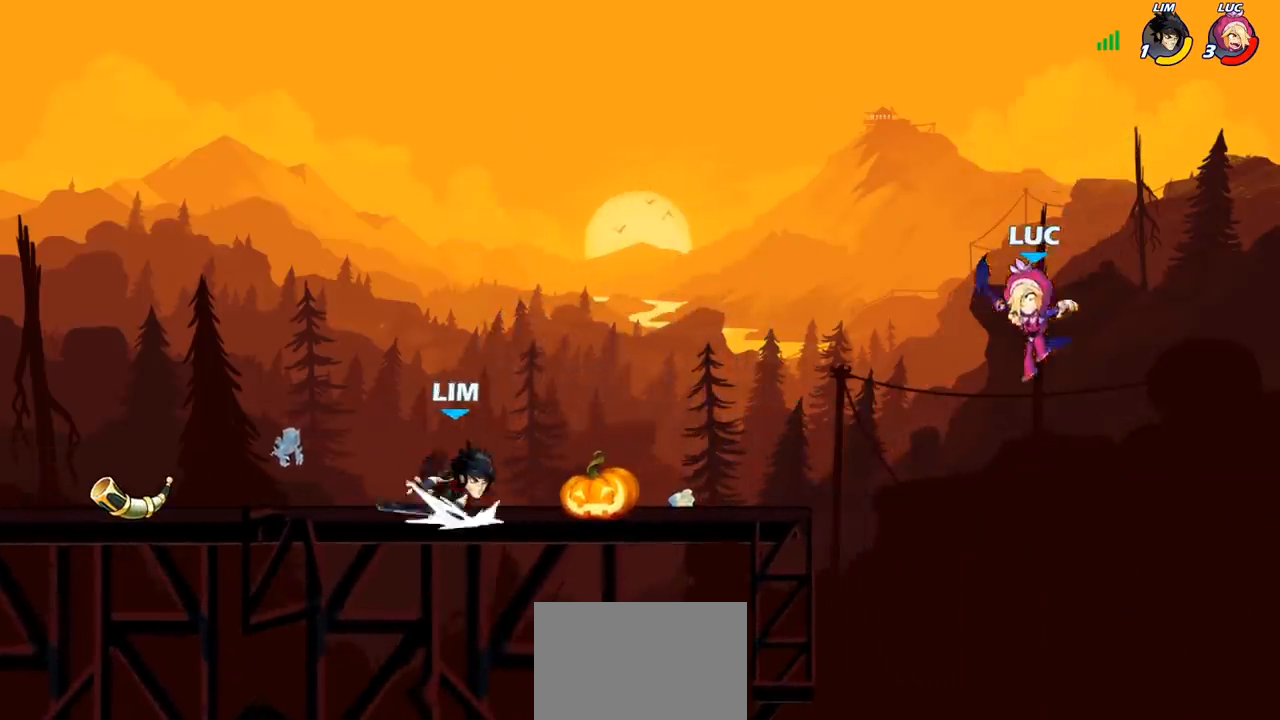
{"buttons": ["CIRCLE", "R1", "R2"], "left_stick": "center", "right_stick": "center", "events": [[33, "left_stick", "center"], [383, "R1", "down"], [383, "R2", "down"], [483, "CIRCLE", "down"]]}
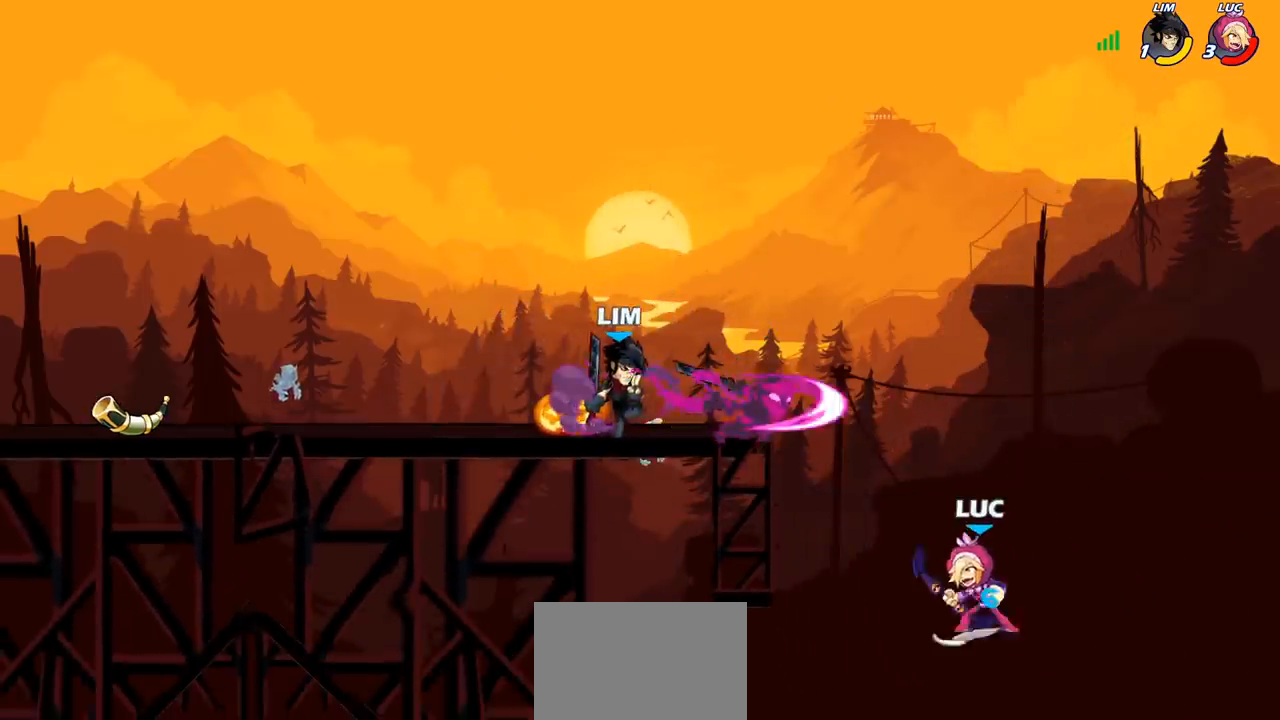
{"buttons": [], "left_stick": "center", "right_stick": "center", "events": [[33, "CIRCLE", "up"], [100, "CIRCLE", "down"], [100, "R1", "up"], [100, "R2", "up"], [133, "CIRCLE", "up"]]}
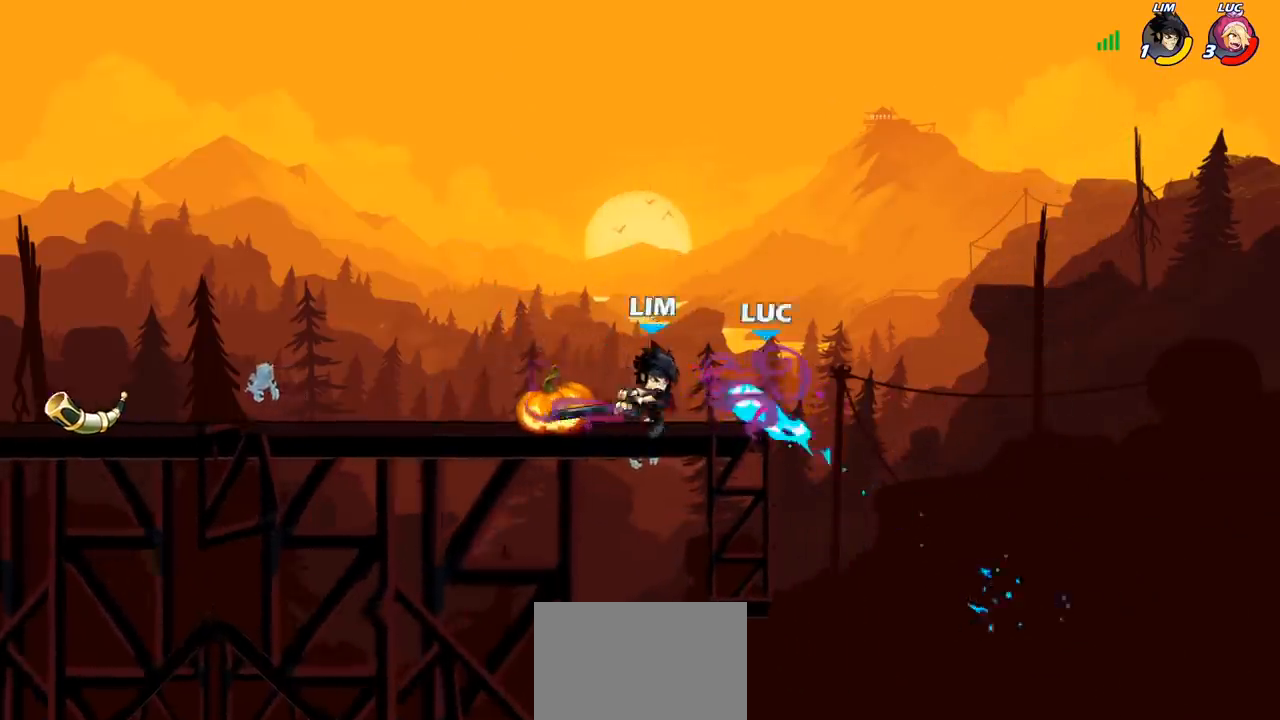
{"buttons": [], "left_stick": "left", "right_stick": "center", "events": [[233, "left_stick", "right"], [400, "left_stick", "center"], [467, "left_stick", "left"]]}
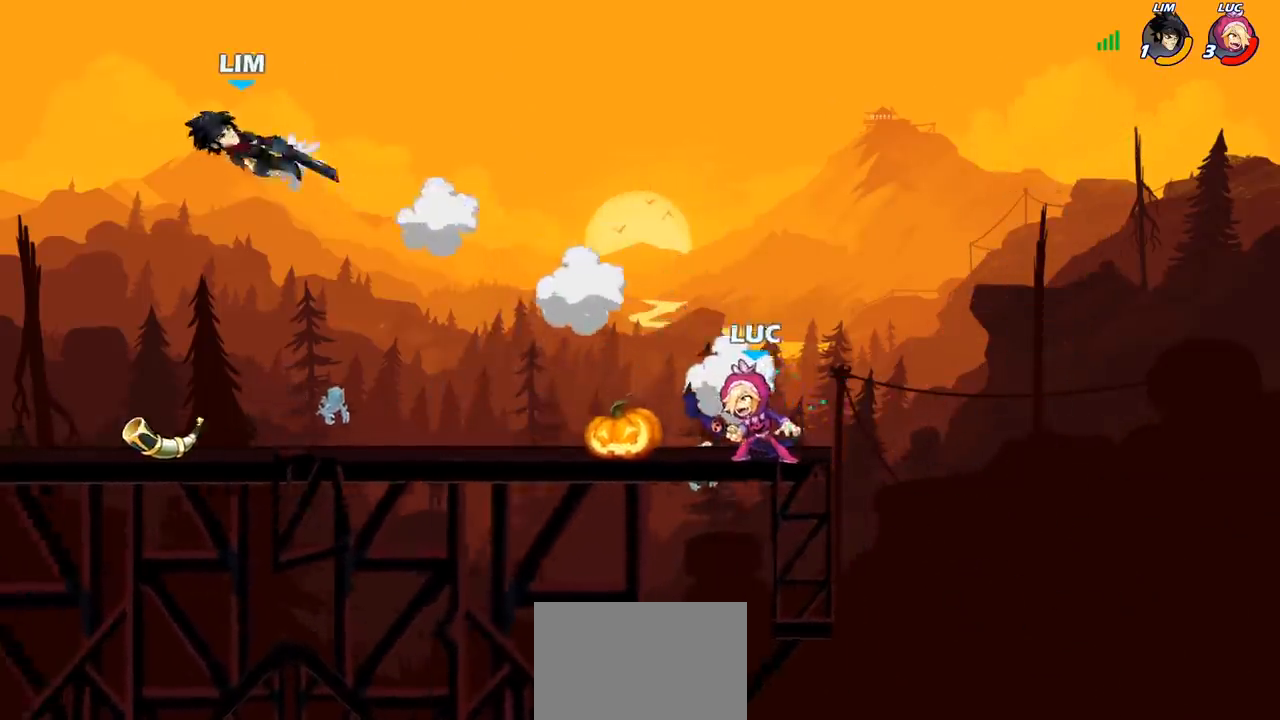
{"buttons": [], "left_stick": "right", "right_stick": "center", "events": [[100, "R1", "down"], [100, "R2", "down"], [267, "R1", "up"], [267, "R2", "up"], [483, "left_stick", "right"]]}
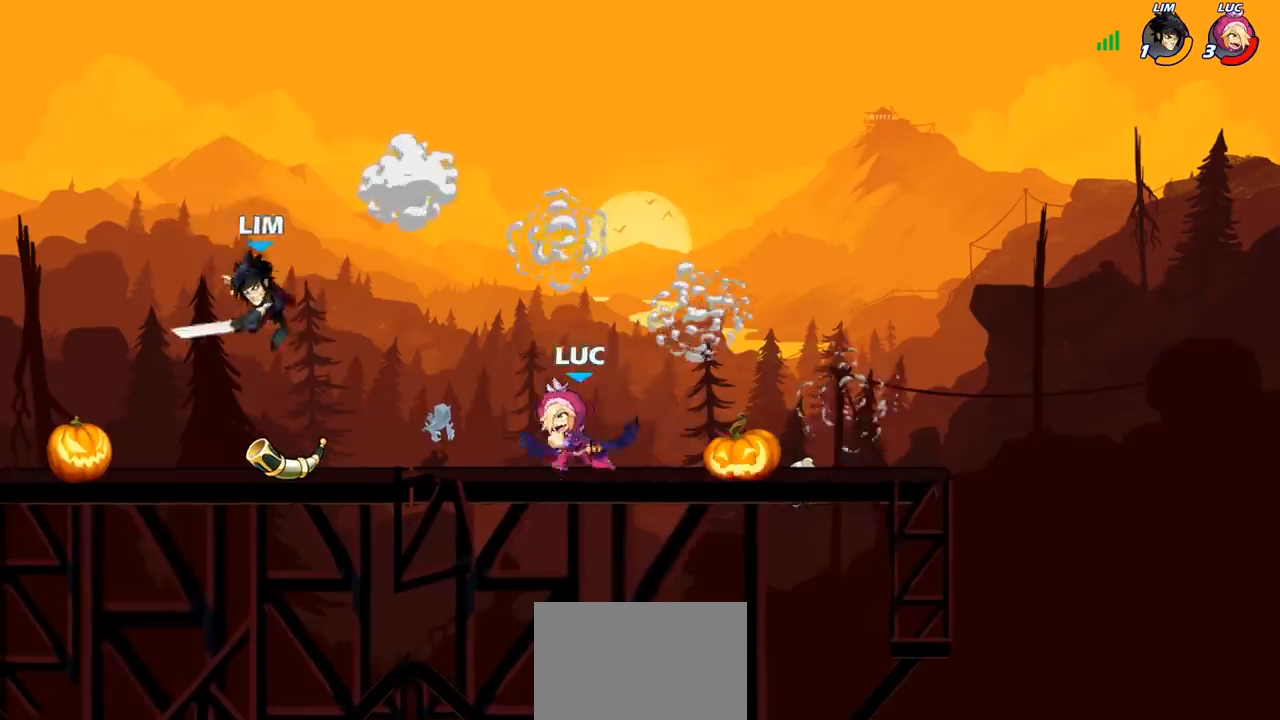
{"buttons": ["SQUARE"], "left_stick": "down-left", "right_stick": "center", "events": [[67, "R1", "down"], [67, "R2", "down"], [267, "R1", "up"], [267, "R2", "up"], [317, "left_stick", "left"], [450, "SQUARE", "down"], [450, "left_stick", "down-left"]]}
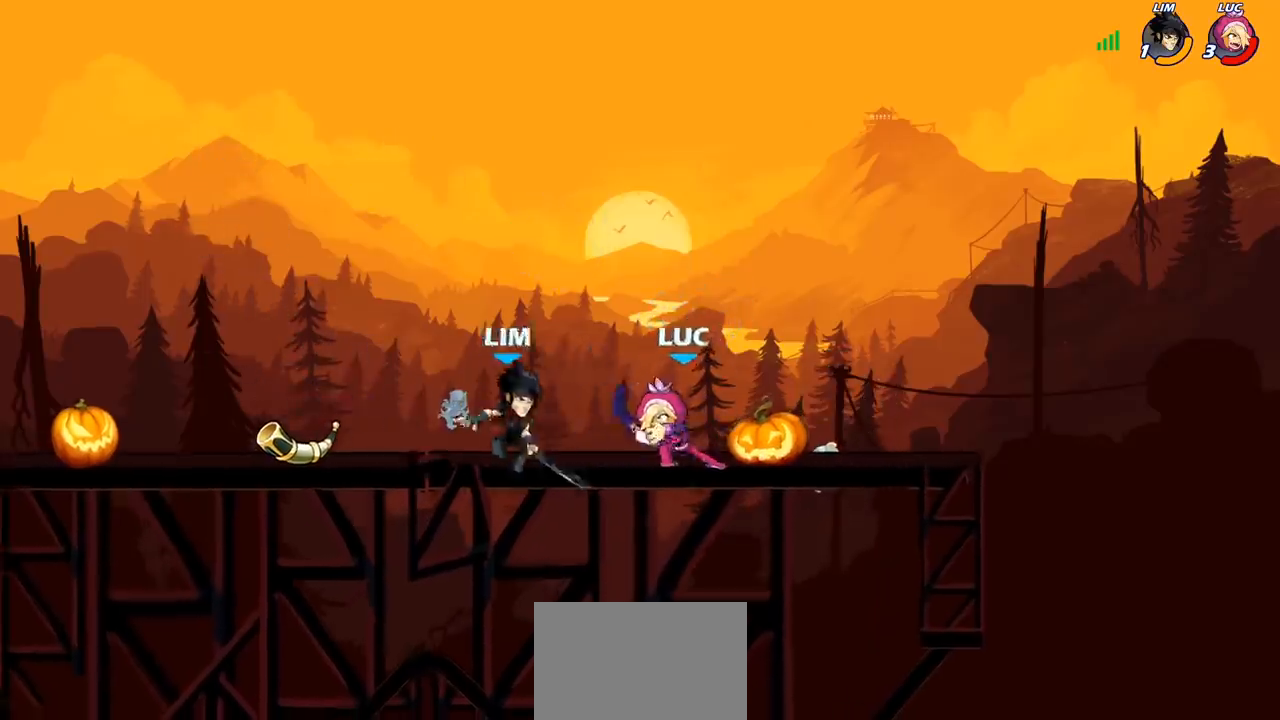
{"buttons": [], "left_stick": "left", "right_stick": "center", "events": [[17, "SQUARE", "up"], [50, "left_stick", "center"], [400, "left_stick", "left"]]}
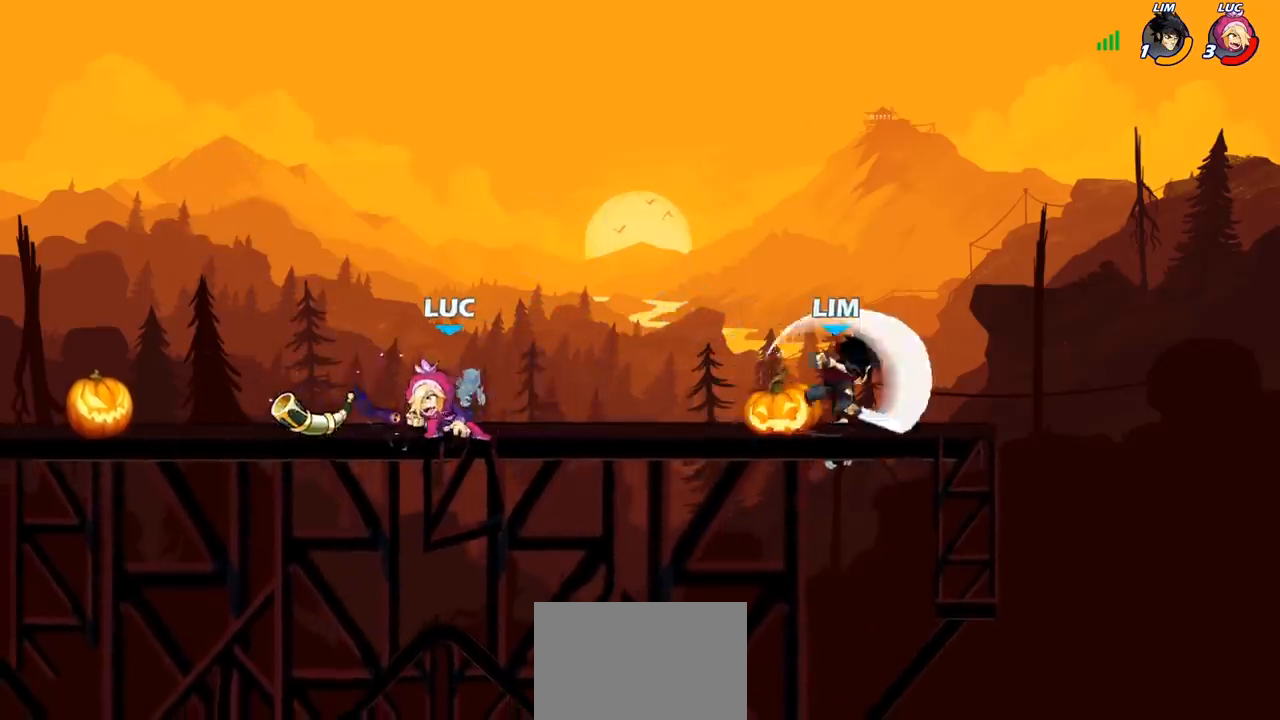
{"buttons": [], "left_stick": "right", "right_stick": "center", "events": [[67, "left_stick", "right"], [167, "R2", "down"], [183, "R1", "down"], [300, "R1", "up"], [317, "R2", "up"], [383, "CROSS", "down"], [433, "SQUARE", "down"], [483, "CROSS", "up"], [483, "SQUARE", "up"]]}
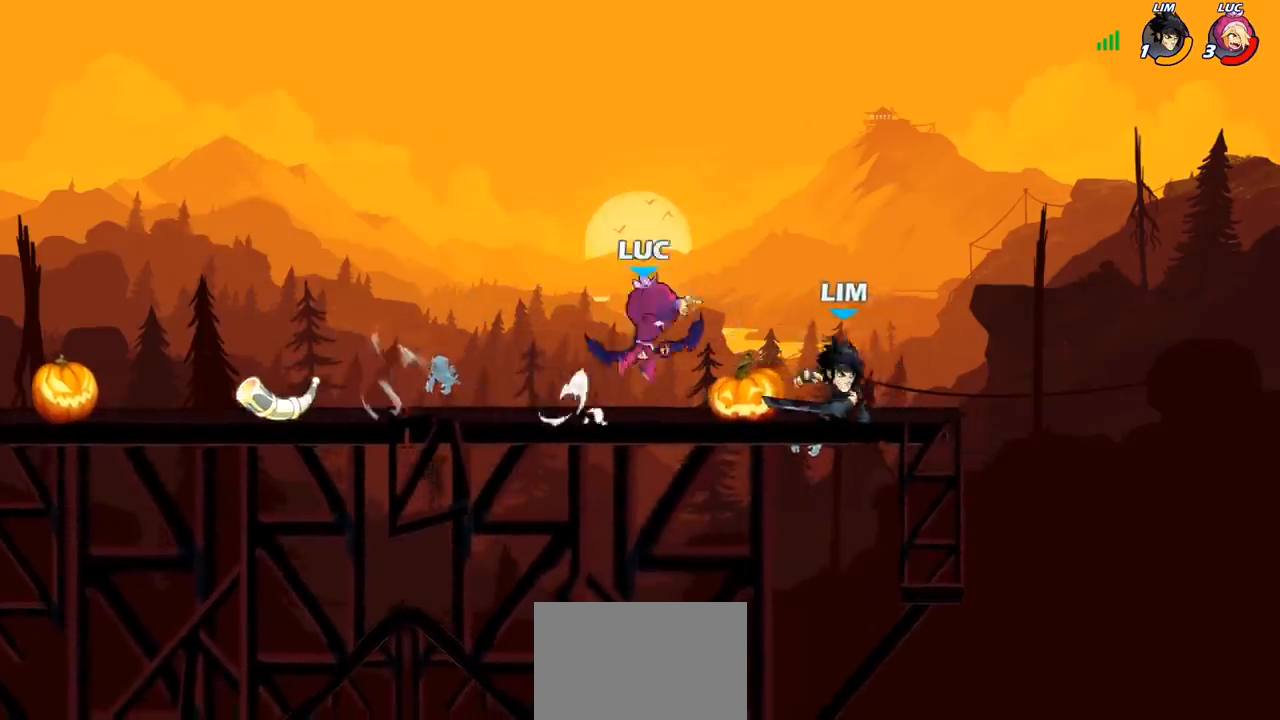
{"buttons": [], "left_stick": "up", "right_stick": "center", "events": [[133, "left_stick", "up-left"], [467, "left_stick", "up"]]}
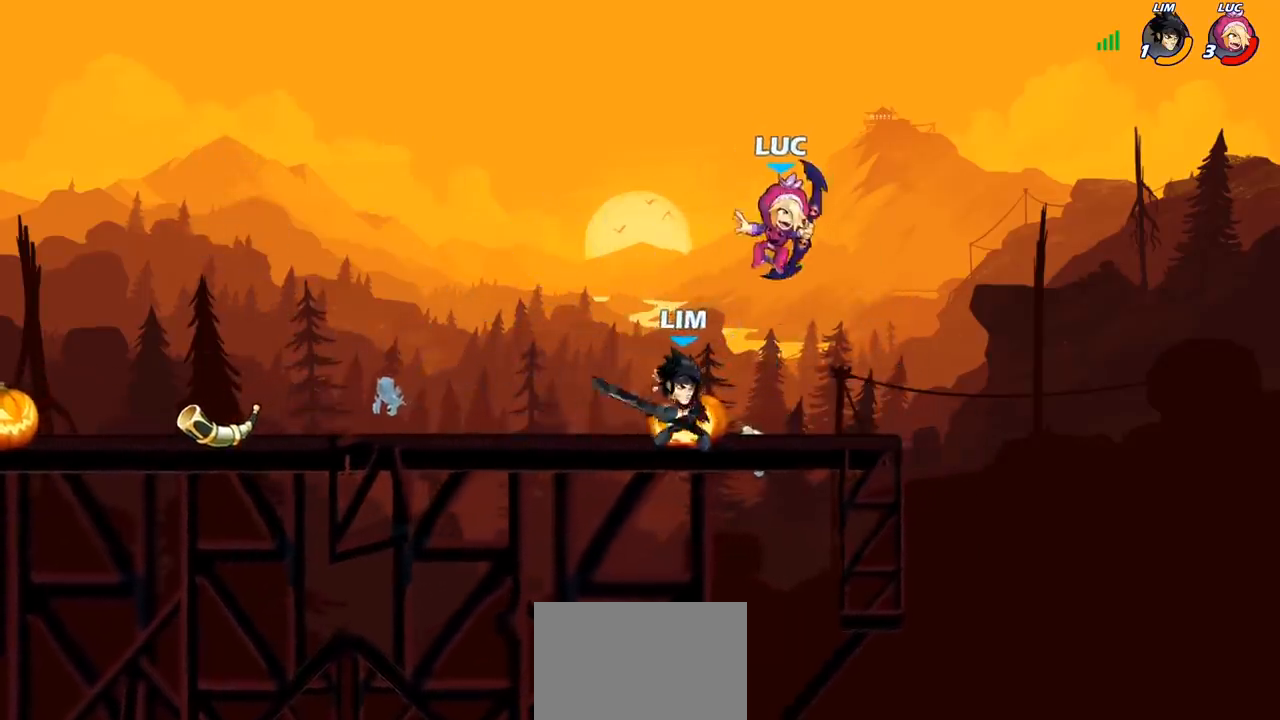
{"buttons": [], "left_stick": "down-left", "right_stick": "center", "events": [[17, "CROSS", "down"], [117, "left_stick", "up-left"], [150, "CROSS", "up"], [233, "left_stick", "left"], [383, "left_stick", "down-left"]]}
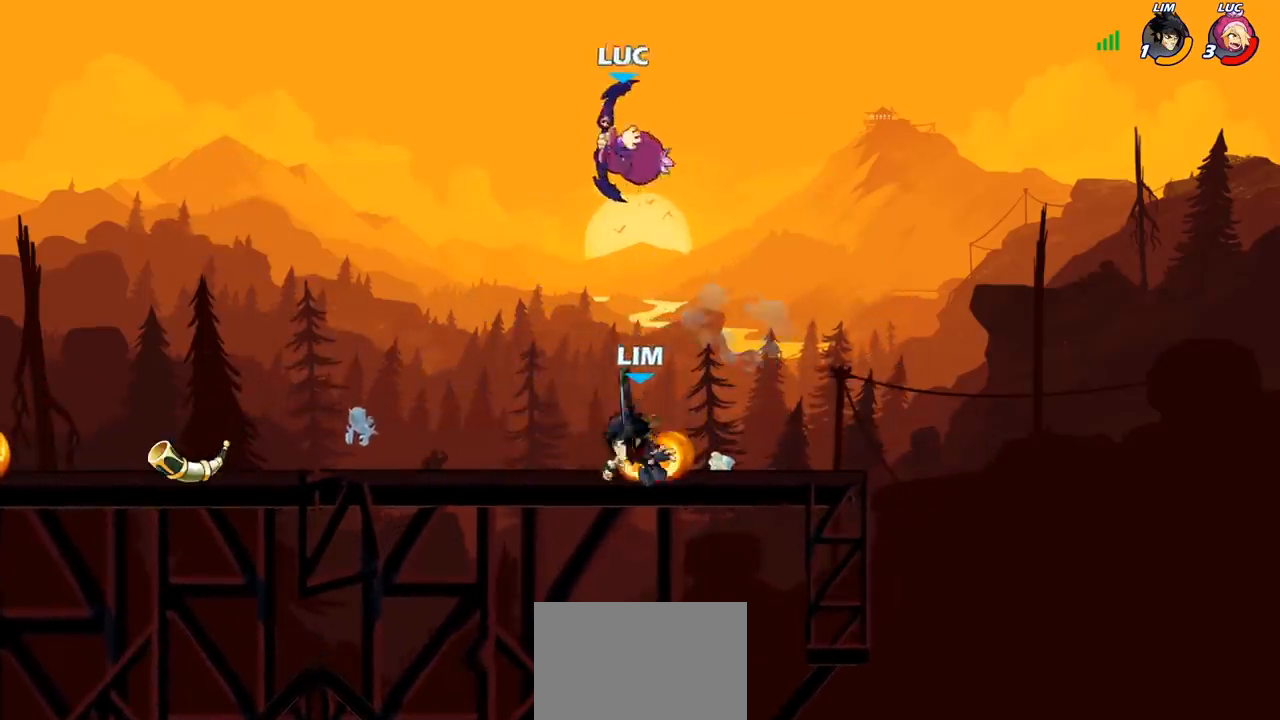
{"buttons": [], "left_stick": "down", "right_stick": "center", "events": [[133, "CROSS", "down"], [150, "left_stick", "up-left"], [267, "CROSS", "up"], [300, "left_stick", "up-right"], [483, "left_stick", "down"]]}
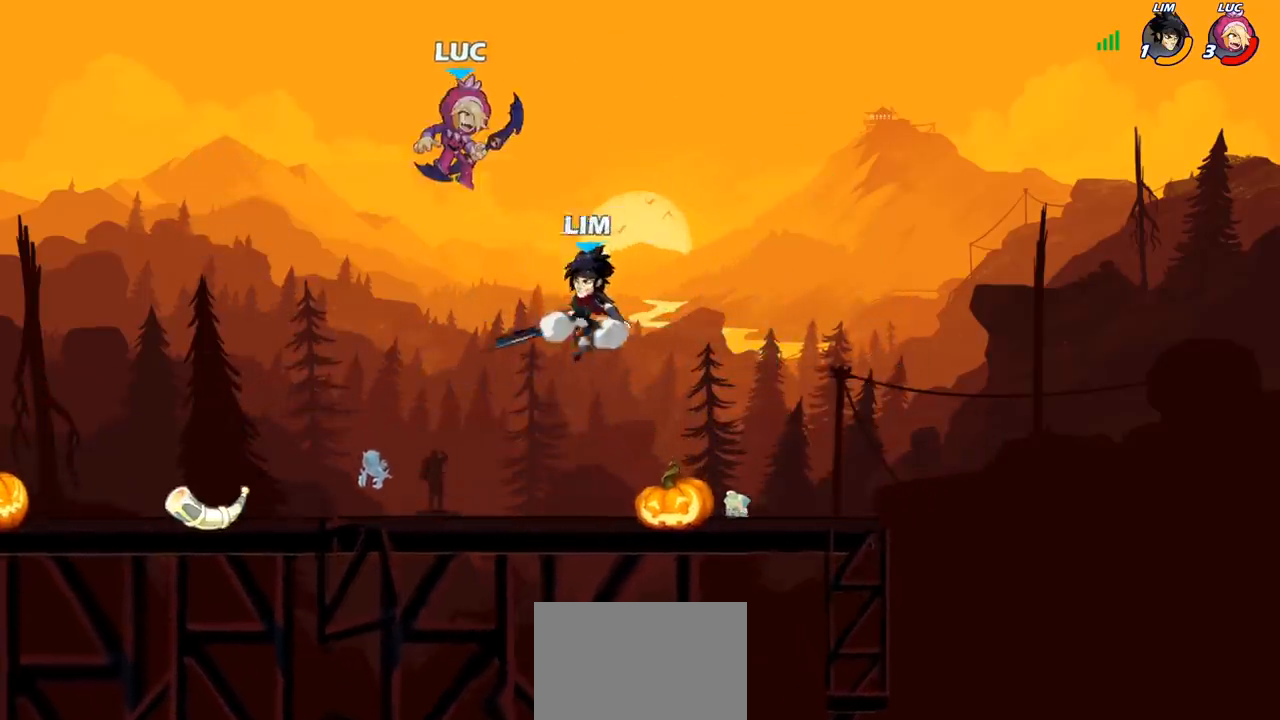
{"buttons": [], "left_stick": "up-right", "right_stick": "center", "events": [[117, "left_stick", "right"], [150, "SQUARE", "down"], [167, "left_stick", "center"], [217, "SQUARE", "up"], [400, "left_stick", "up-right"]]}
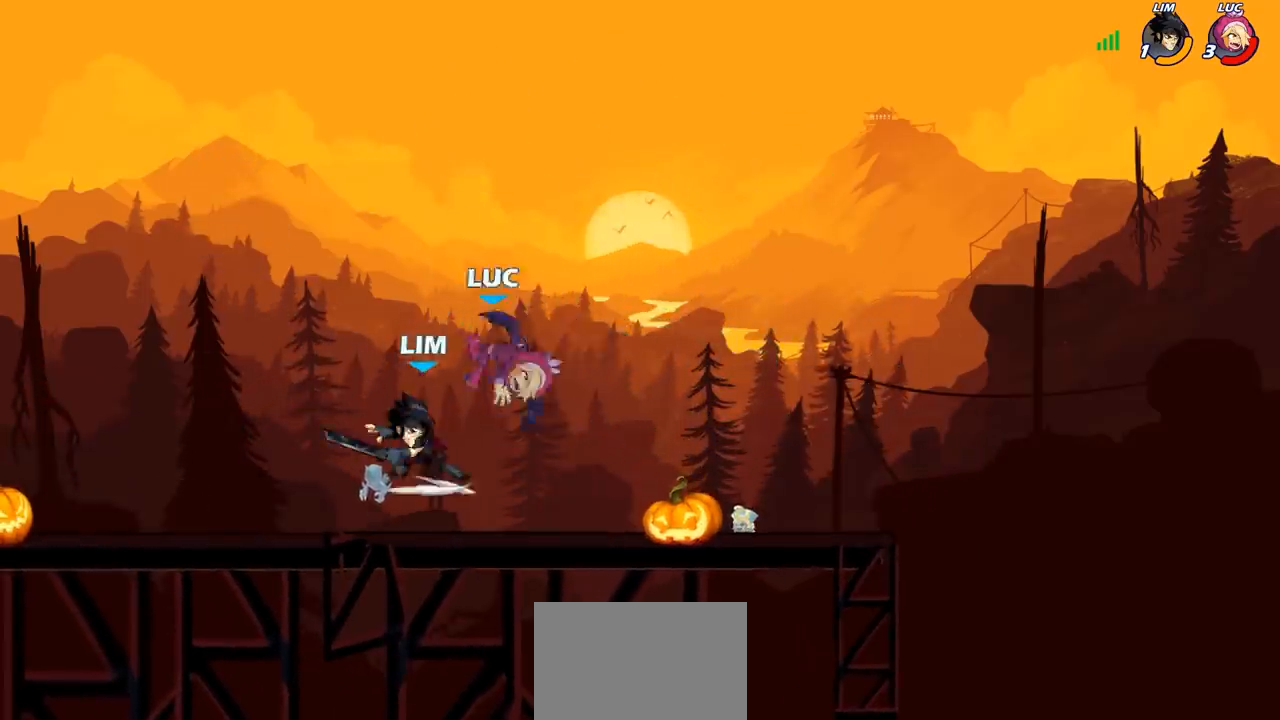
{"buttons": [], "left_stick": "down-left", "right_stick": "center", "events": [[200, "R1", "down"], [200, "R2", "down"], [400, "R1", "up"], [400, "R2", "up"], [417, "left_stick", "up-left"], [500, "left_stick", "down-left"]]}
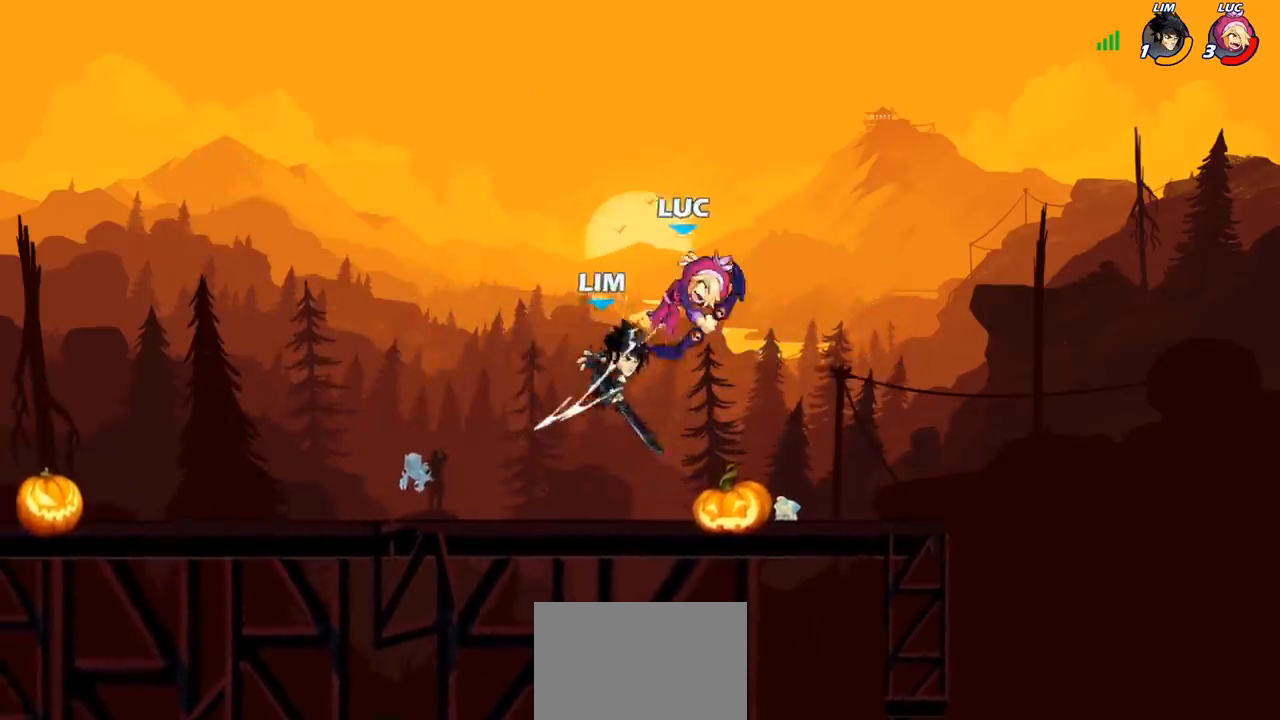
{"buttons": [], "left_stick": "down-left", "right_stick": "center", "events": [[17, "R1", "down"], [17, "R2", "down"], [200, "R1", "up"], [217, "R2", "up"], [317, "R1", "down"], [317, "R2", "down"], [433, "R1", "up"], [450, "R2", "up"]]}
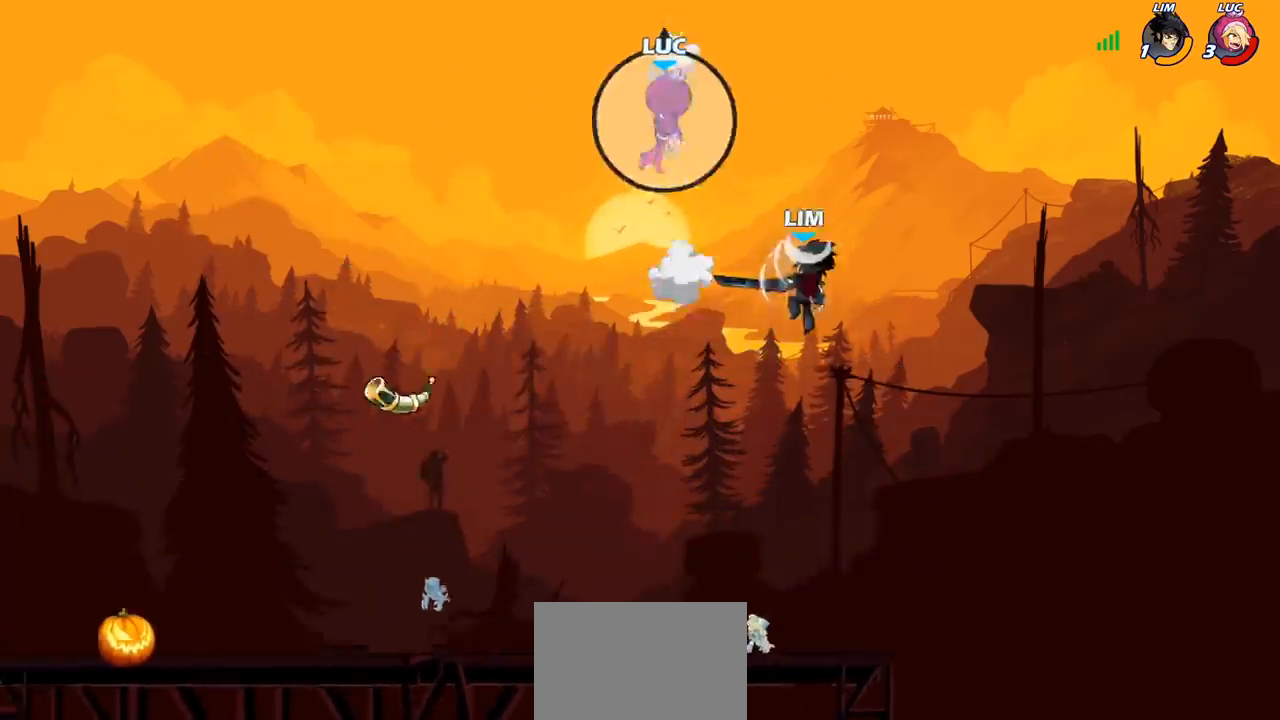
{"buttons": ["R1", "R2"], "left_stick": "down-left", "right_stick": "center", "events": [[33, "R2", "down"], [50, "R1", "down"], [150, "R1", "up"], [150, "R2", "up"], [233, "R2", "down"], [250, "R1", "down"], [350, "R1", "up"], [350, "R2", "up"], [433, "R2", "down"], [450, "R1", "down"]]}
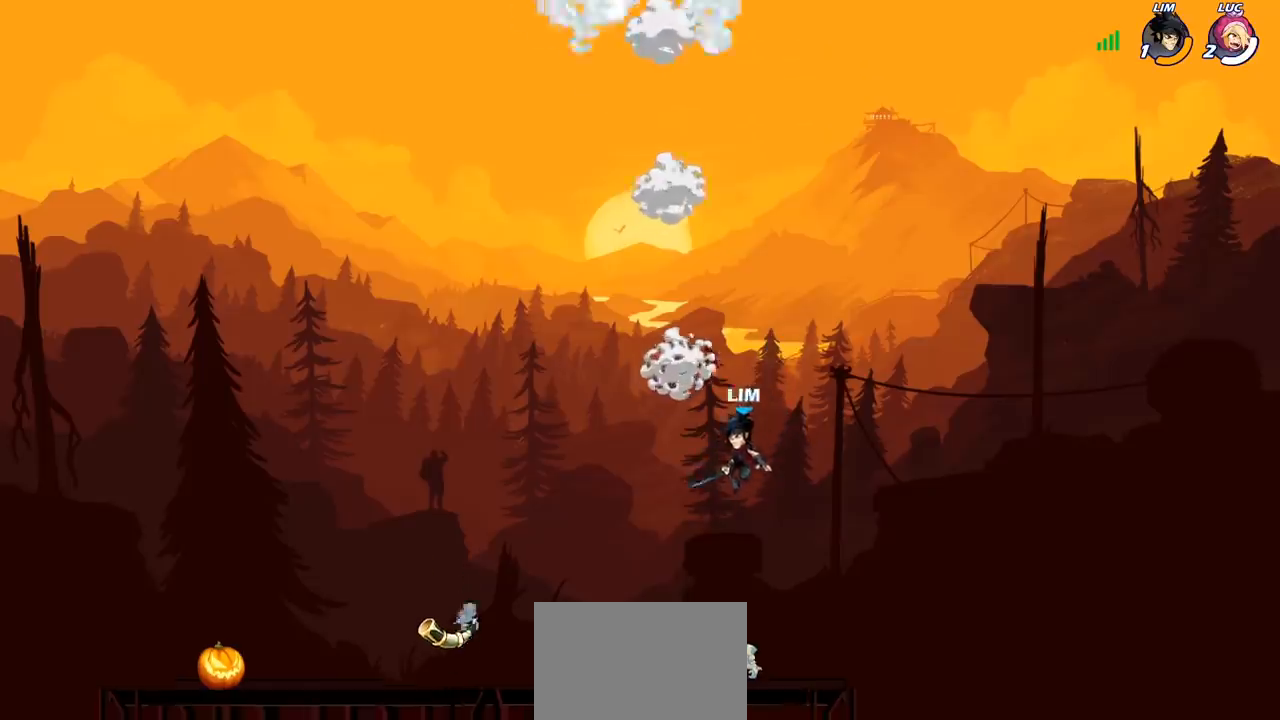
{"buttons": [], "left_stick": "center", "right_stick": "center", "events": [[50, "R1", "up"], [50, "R2", "up"], [250, "left_stick", "center"]]}
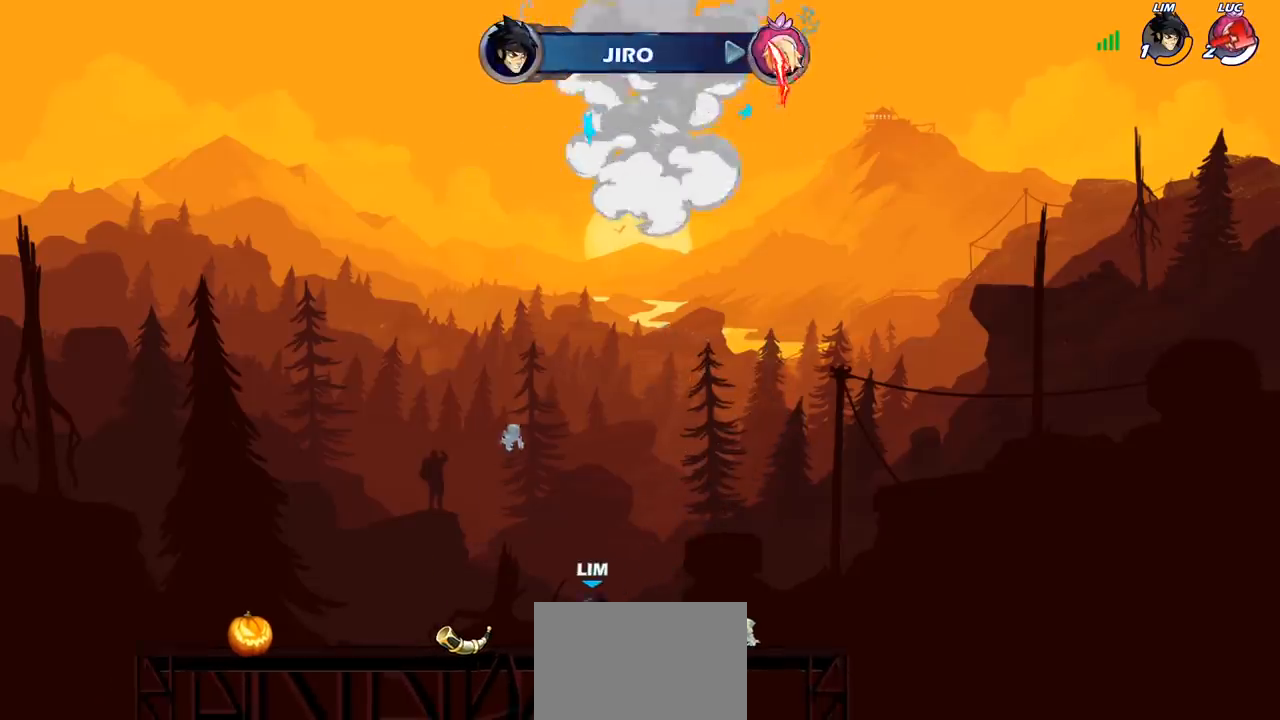
{"buttons": [], "left_stick": "center", "right_stick": "center", "events": []}
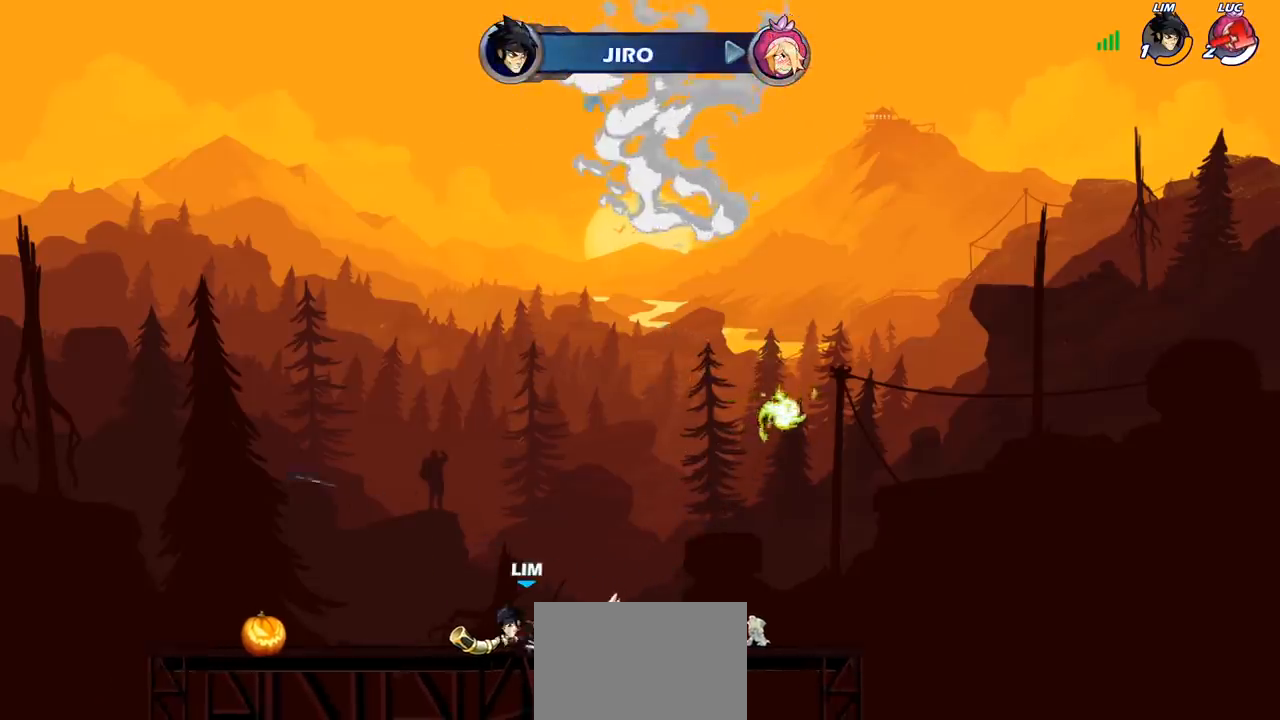
{"buttons": [], "left_stick": "center", "right_stick": "center", "events": []}
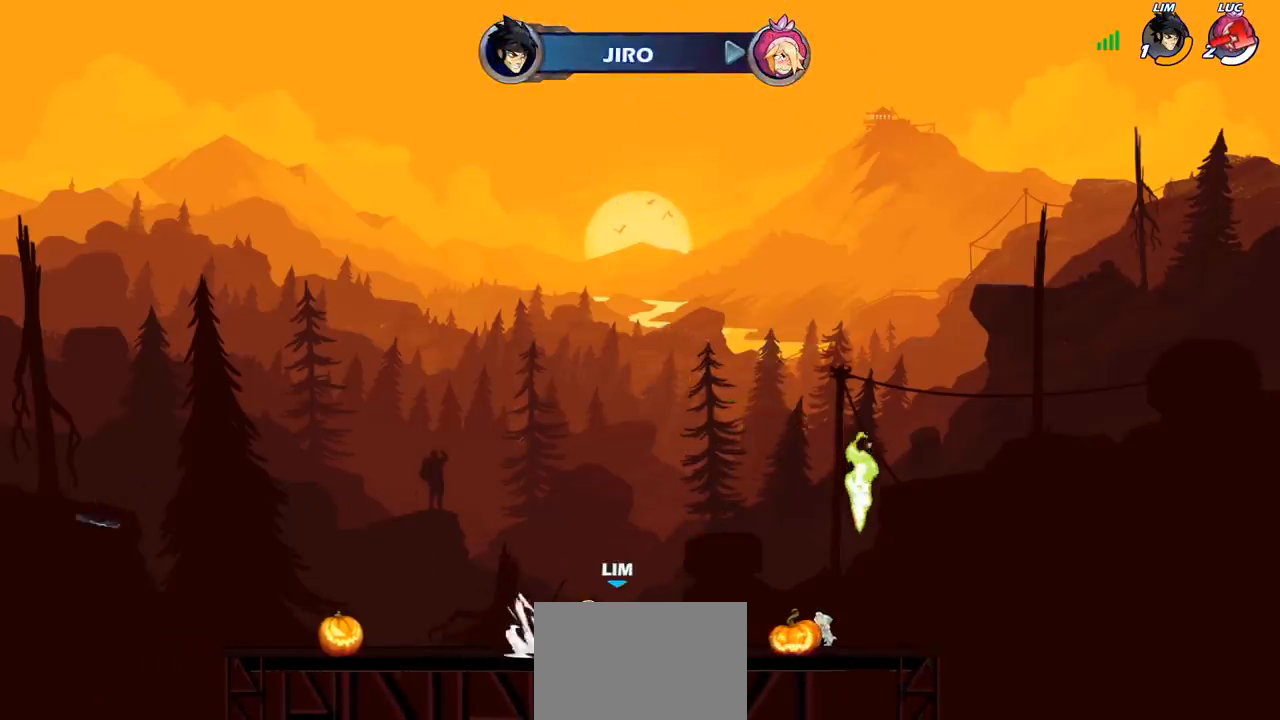
{"buttons": [], "left_stick": "center", "right_stick": "center", "events": []}
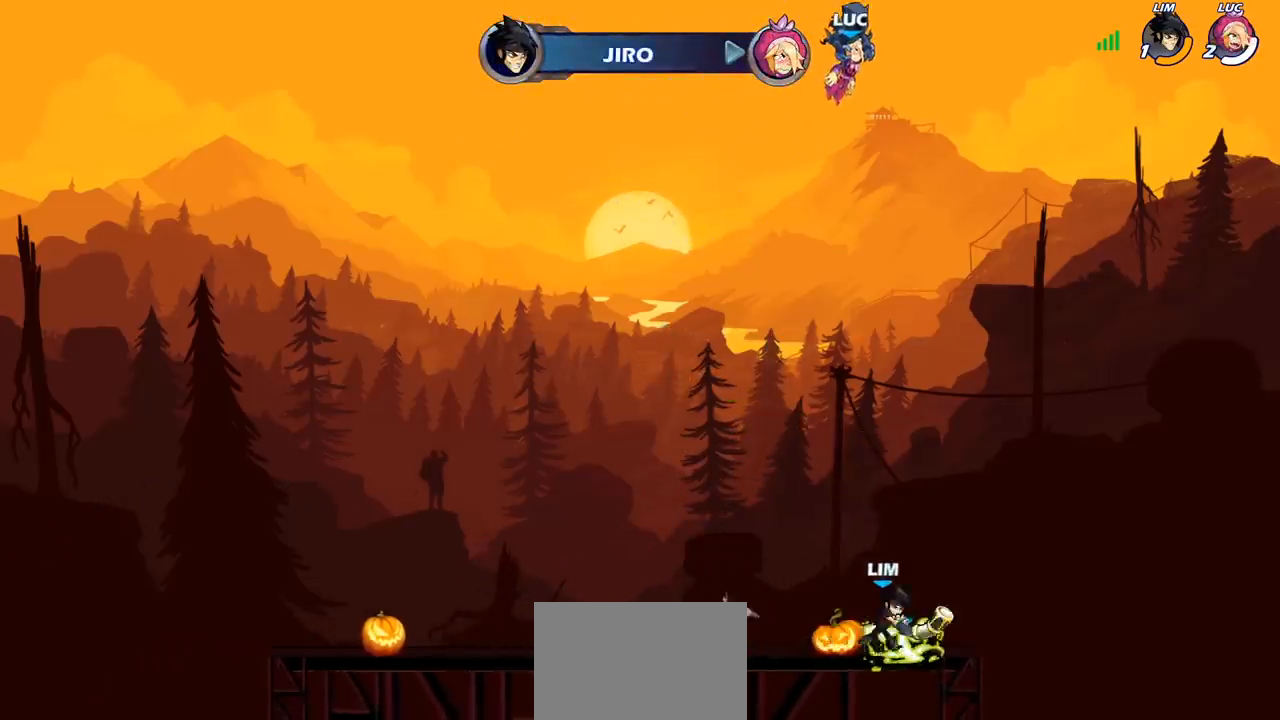
{"buttons": [], "left_stick": "center", "right_stick": "center", "events": []}
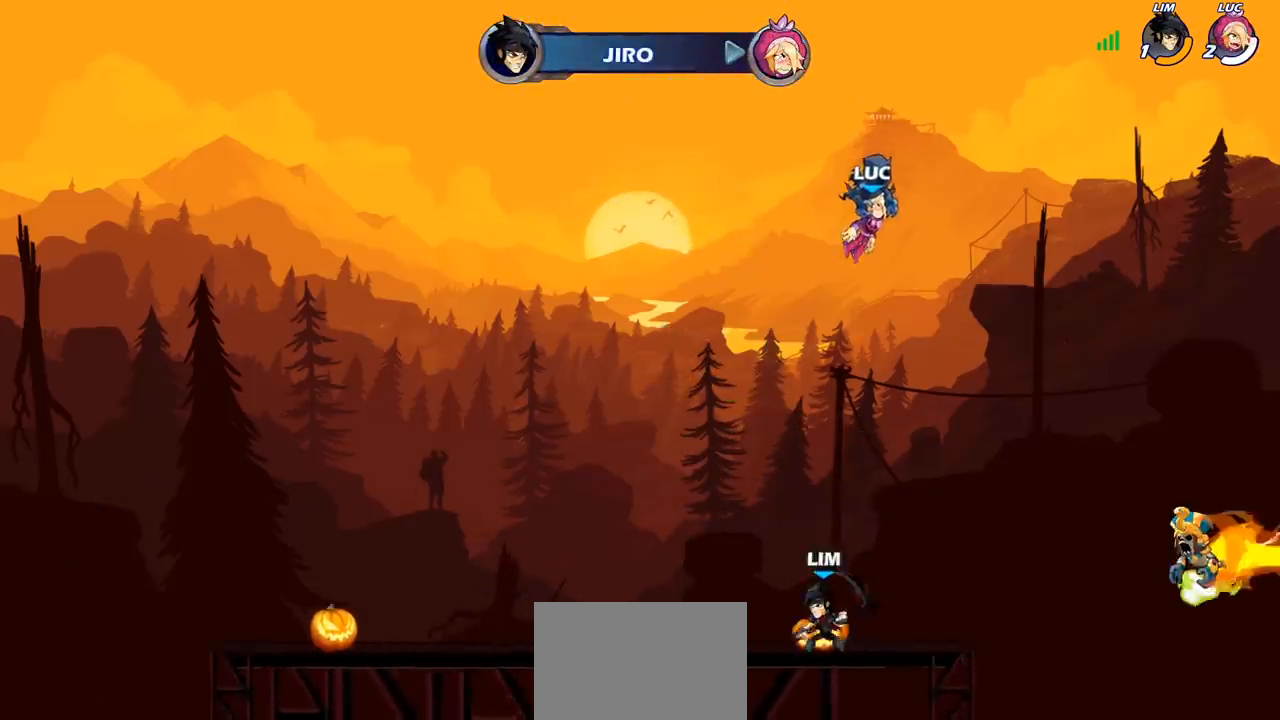
{"buttons": ["SELECT"], "left_stick": "center", "right_stick": "center", "events": [[333, "SELECT", "down"]]}